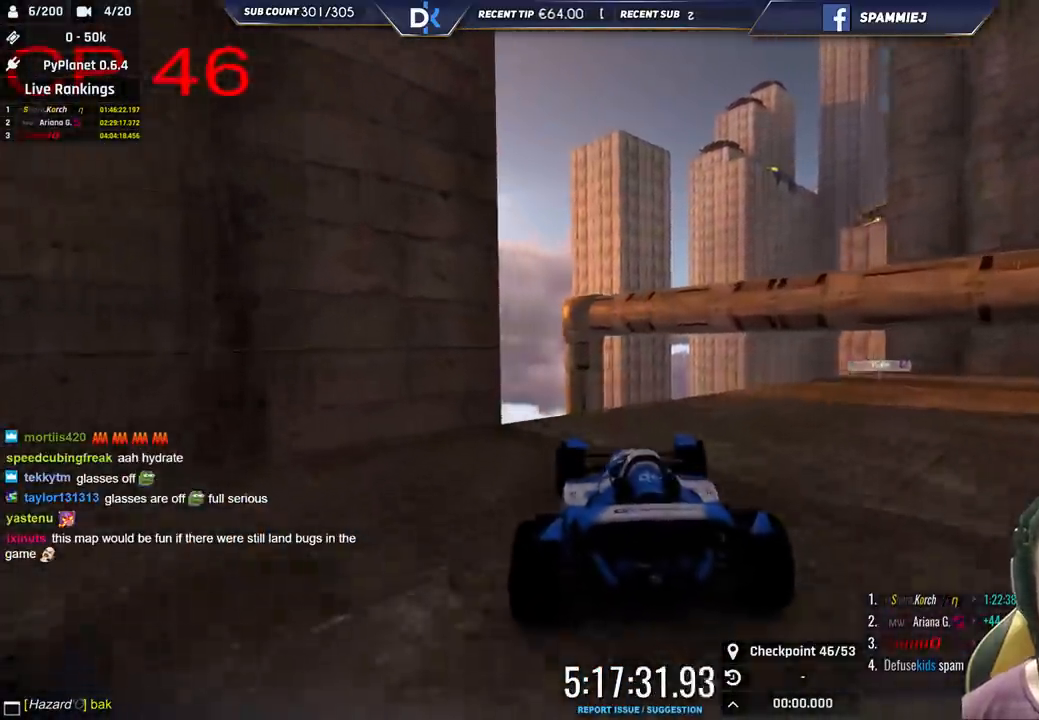
Gameplay with keyboard; each line is a JSON object with the keys held at the frame after it. "events" lists presses ("down") and releases ("up") of "down", "left", "right" and "up" between this image and that frame as [ms after this image, input, new state], when the widget could be followed in between. No other keys are recorded. Mouse input is not recorded.
{"keys": ["right"], "events": [[33, "right", "down"], [116, "right", "up"], [250, "right", "down"], [450, "up", "up"]]}
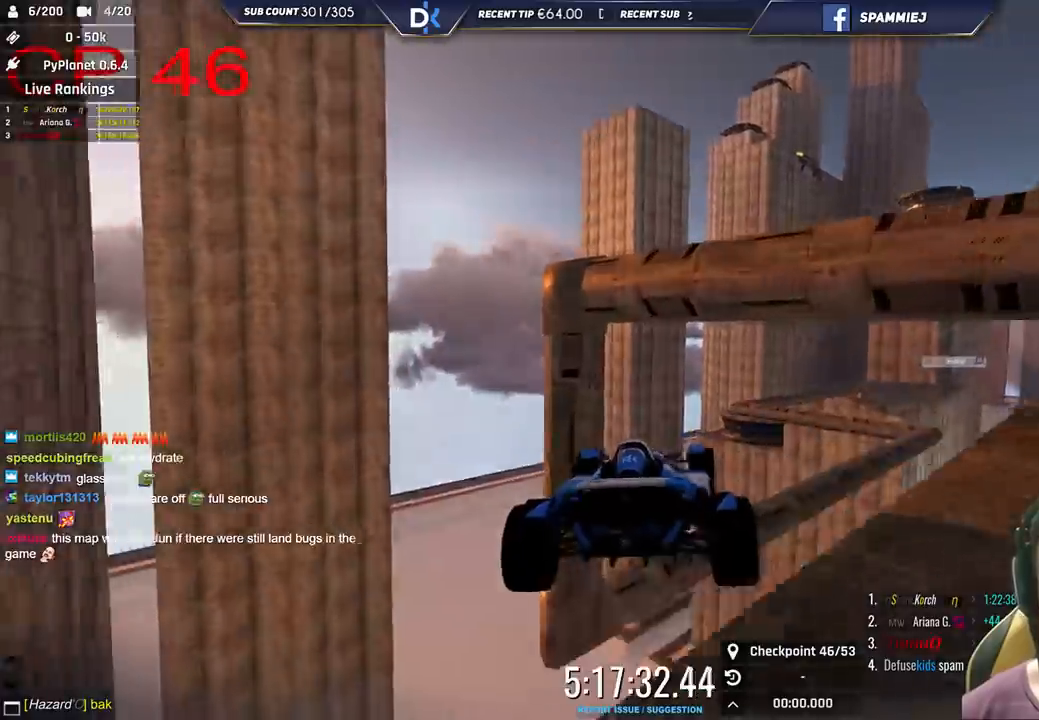
{"keys": ["right"], "events": [[100, "down", "down"], [100, "right", "up"], [183, "left", "down"], [250, "down", "up"], [316, "left", "up"], [333, "right", "down"]]}
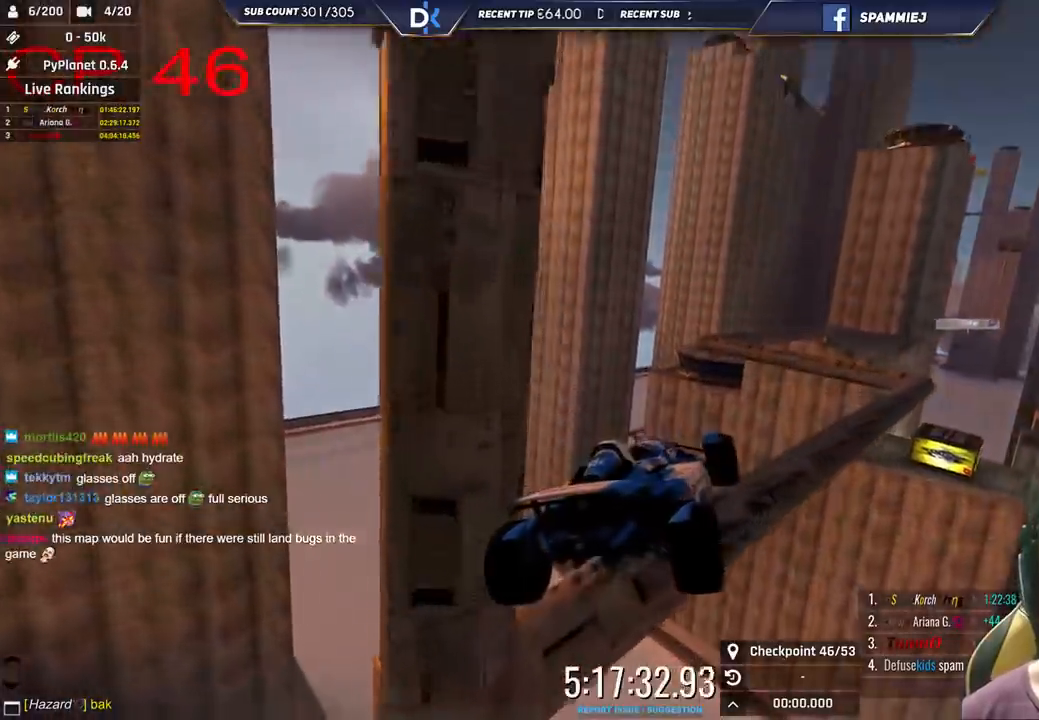
{"keys": ["right"], "events": []}
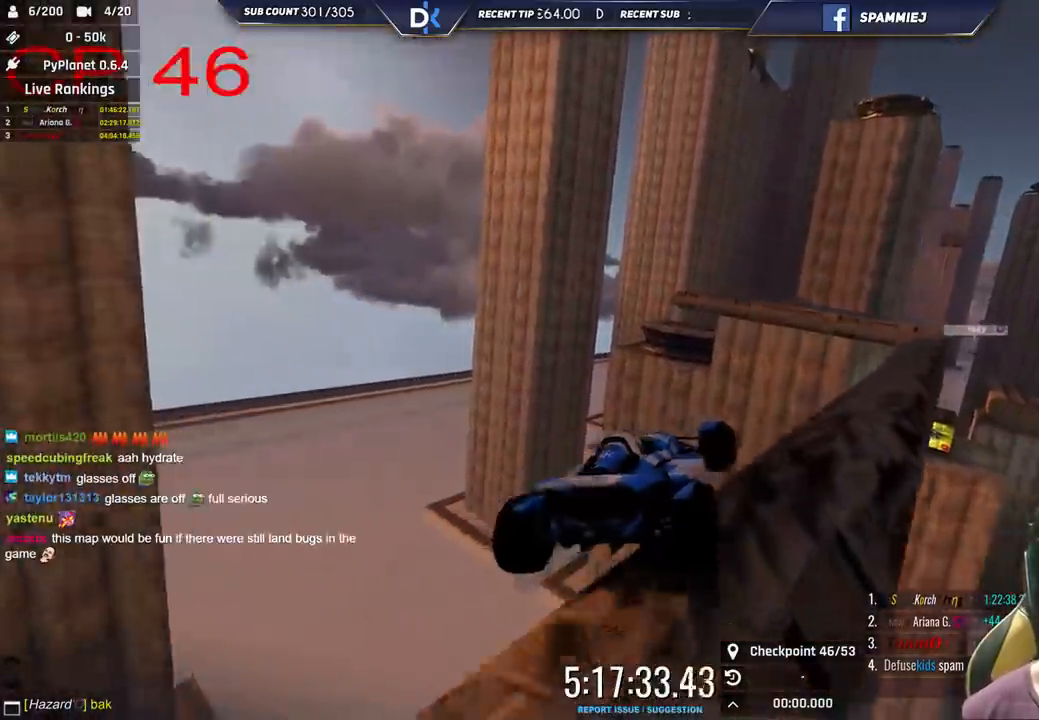
{"keys": ["left", "up"], "events": [[83, "right", "up"], [200, "left", "down"], [250, "up", "down"]]}
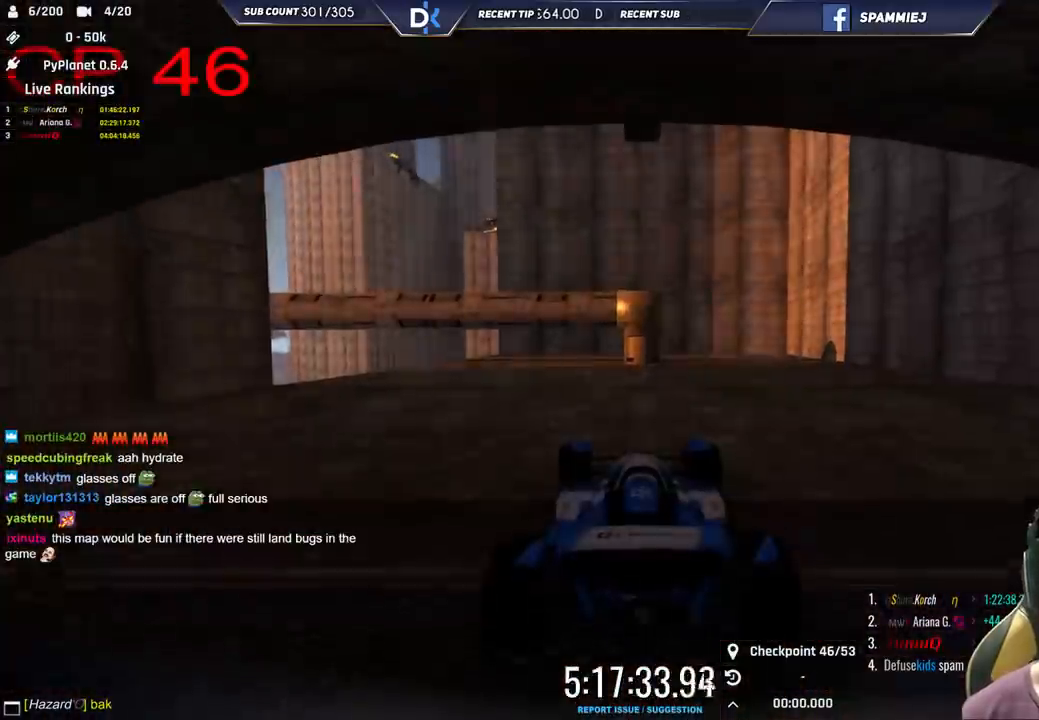
{"keys": ["left", "up"], "events": []}
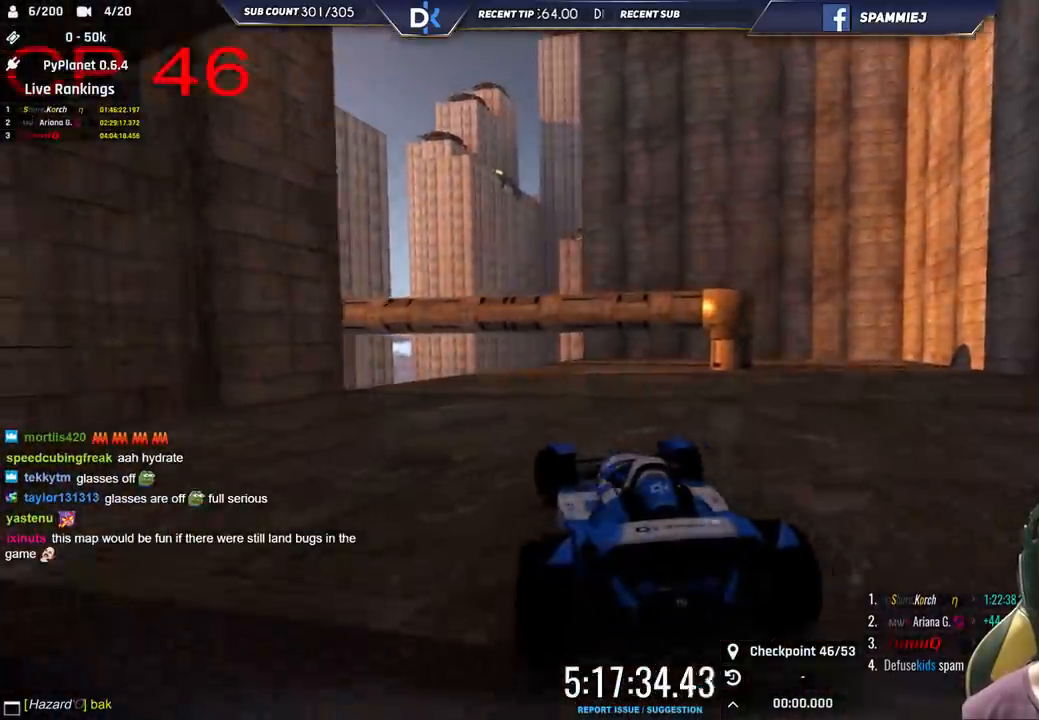
{"keys": ["right", "up"], "events": [[333, "left", "up"], [483, "right", "down"]]}
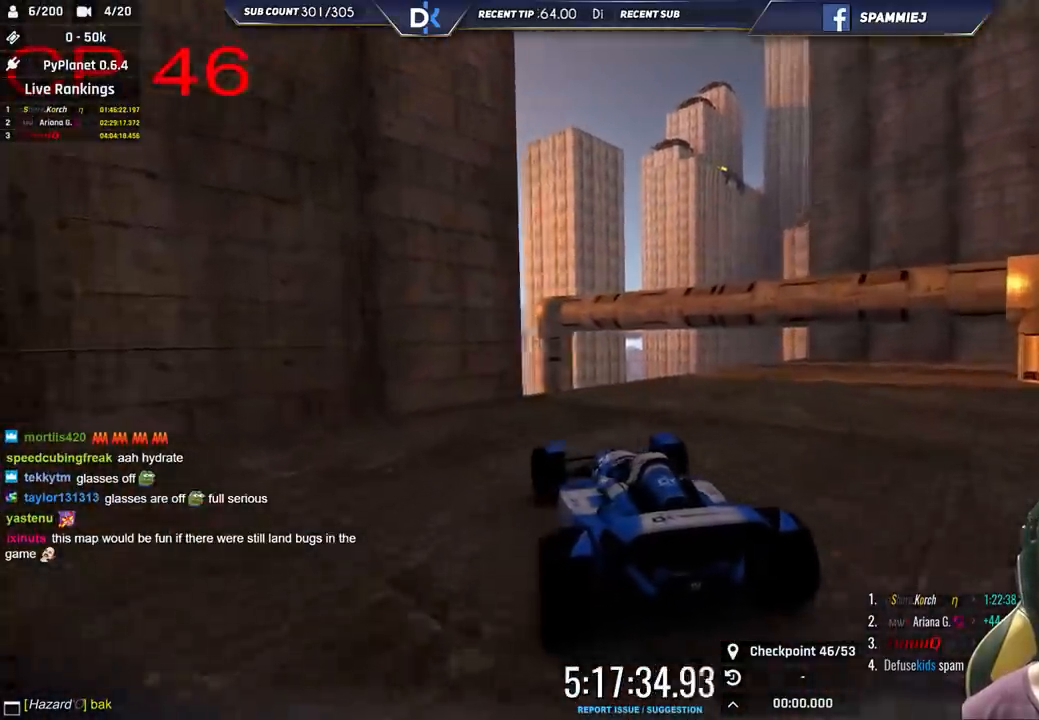
{"keys": ["up"], "events": [[166, "right", "up"]]}
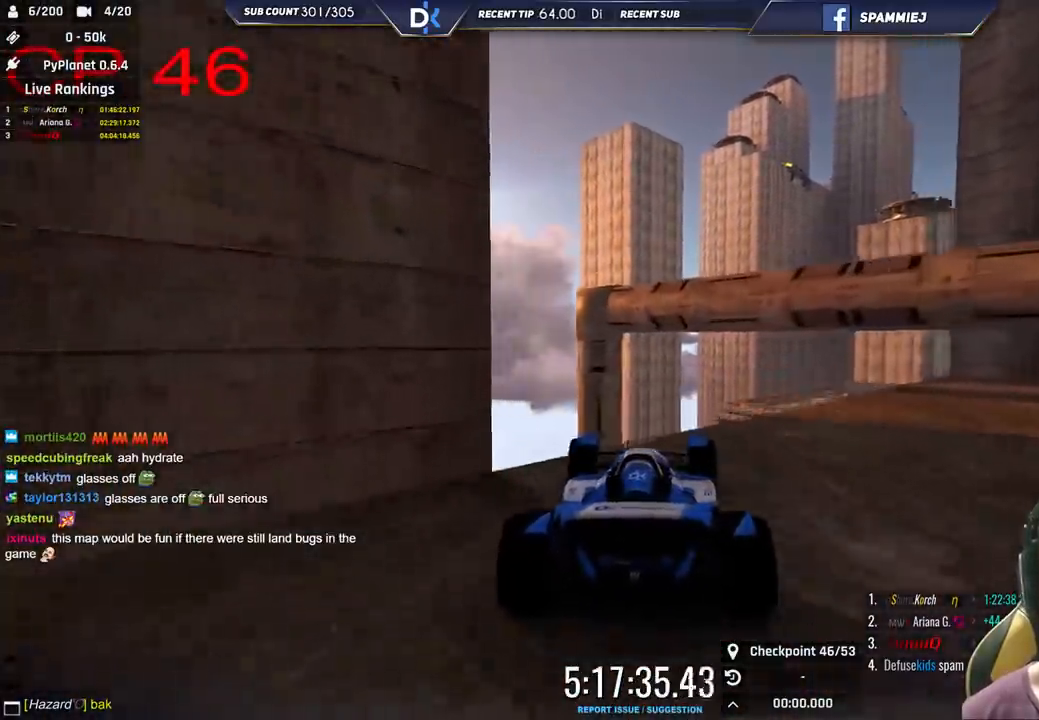
{"keys": ["down", "left"], "events": [[83, "right", "down"], [350, "up", "up"], [383, "right", "up"], [416, "down", "down"], [416, "left", "down"]]}
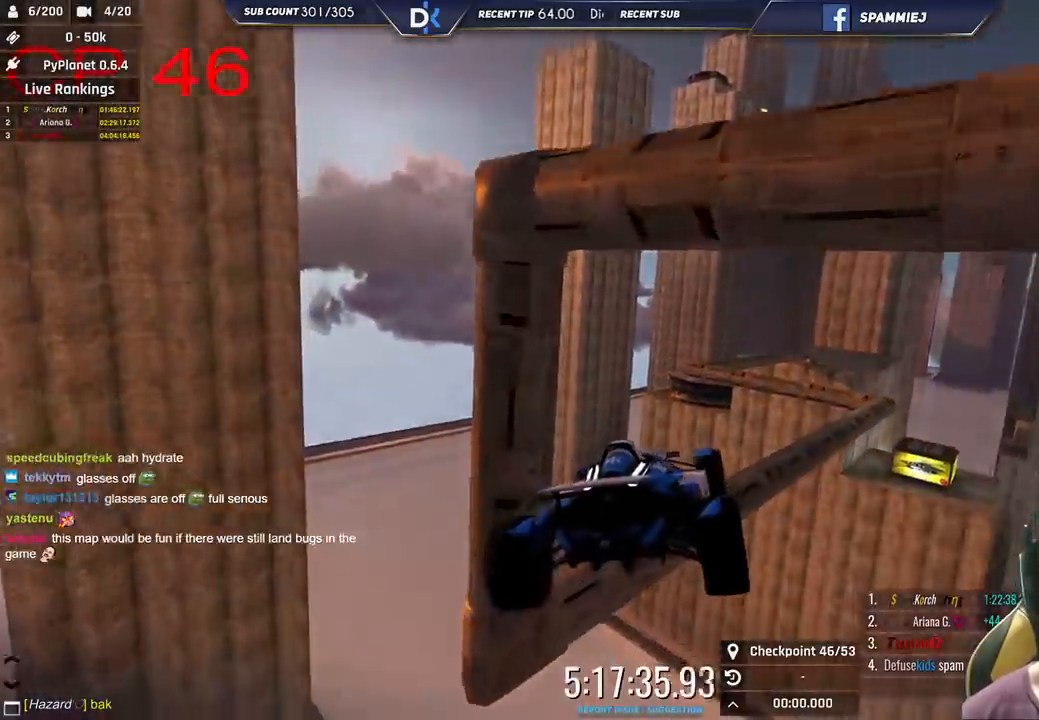
{"keys": ["right"], "events": [[66, "left", "up"], [83, "down", "up"], [100, "right", "down"]]}
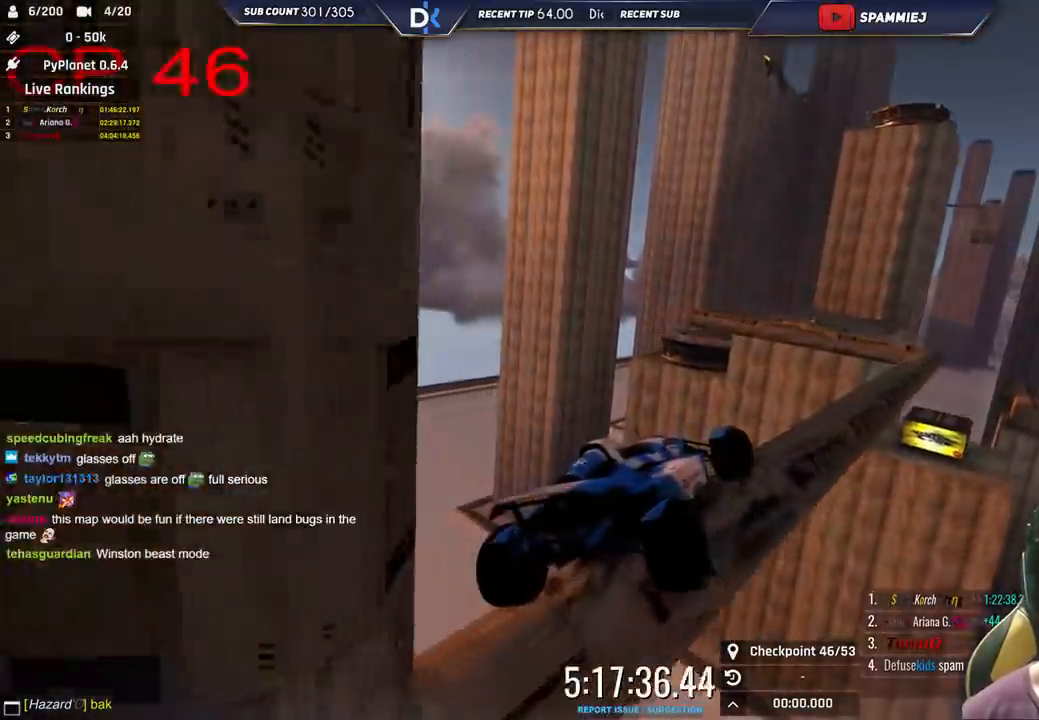
{"keys": ["right"], "events": []}
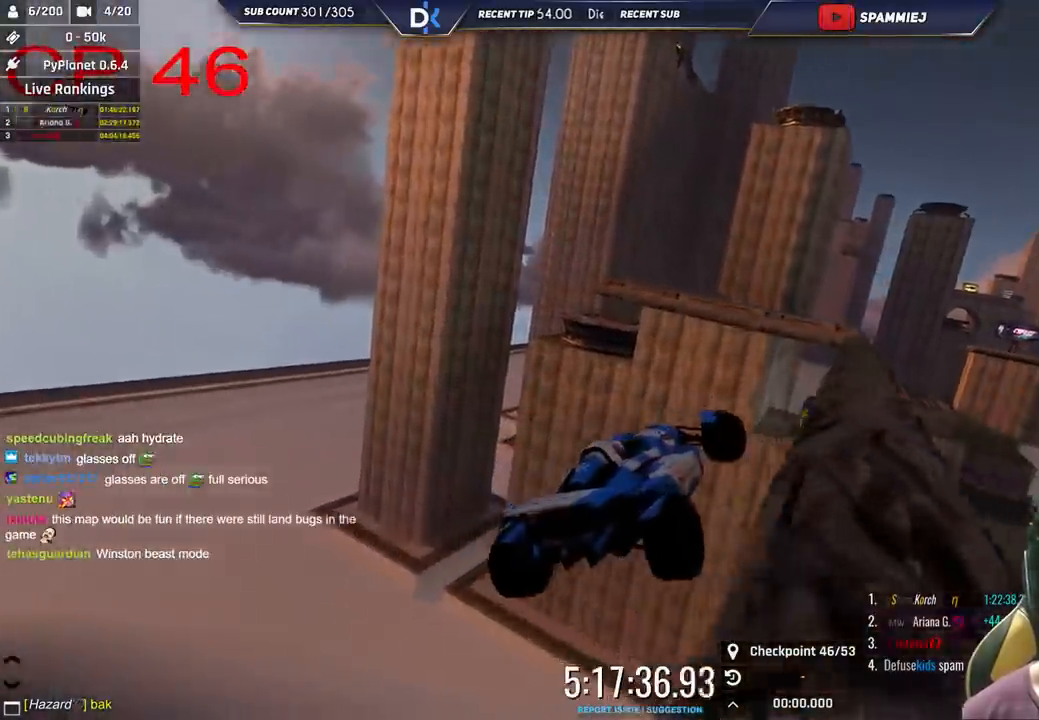
{"keys": ["left", "up"], "events": [[50, "right", "up"], [133, "left", "down"], [283, "up", "down"]]}
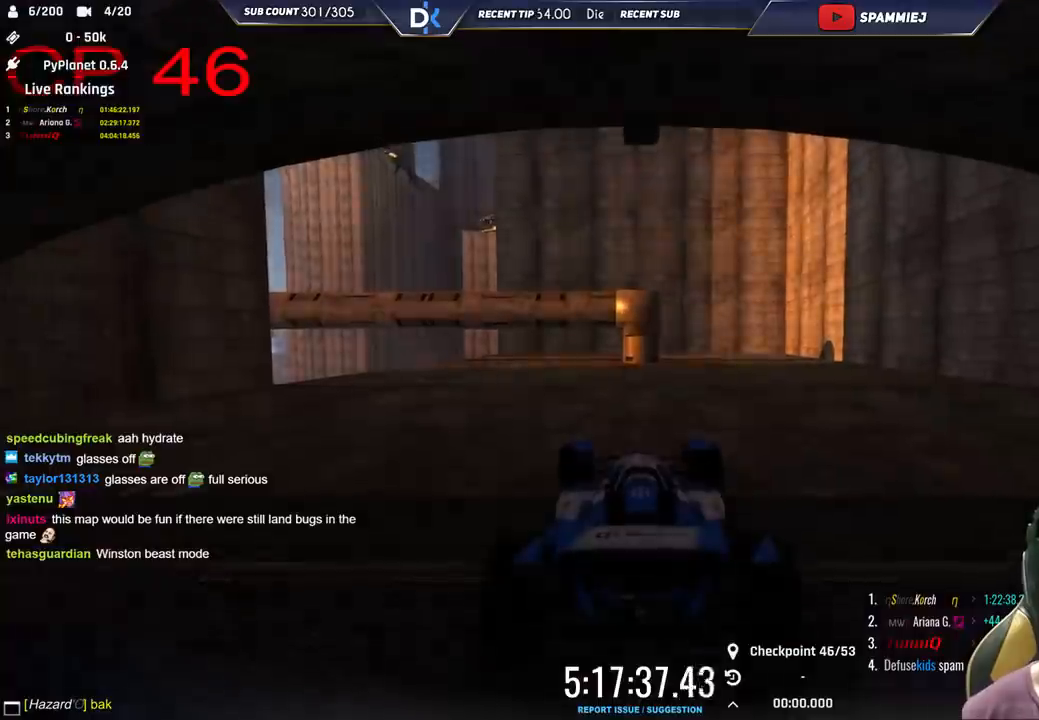
{"keys": ["left", "up"], "events": []}
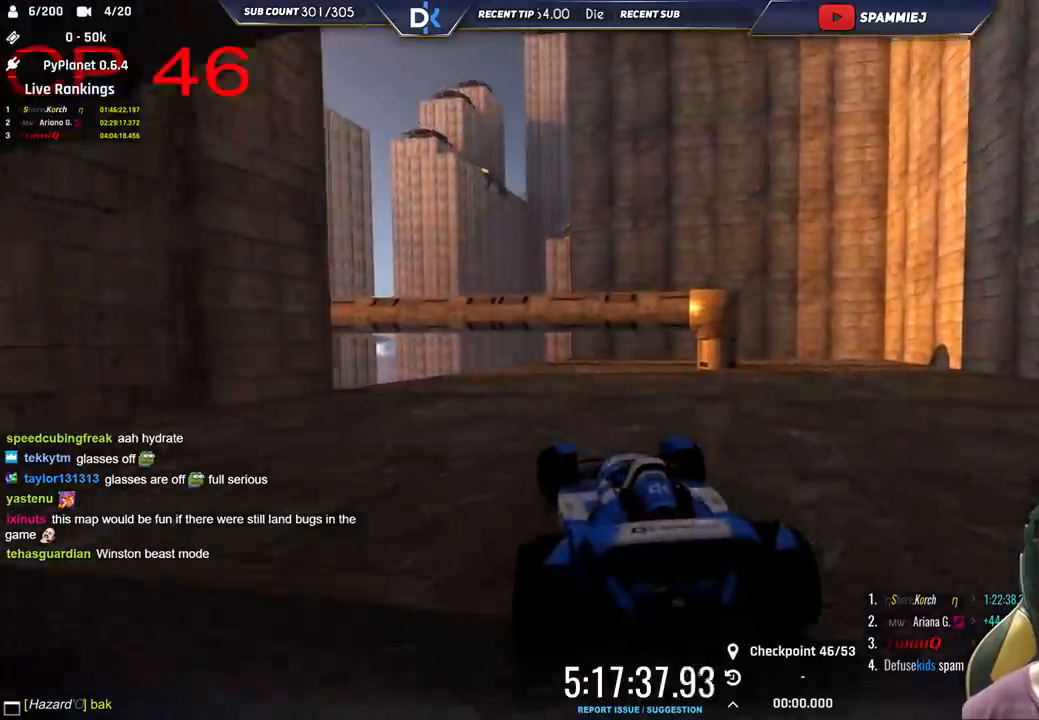
{"keys": ["up"], "events": [[216, "left", "up"]]}
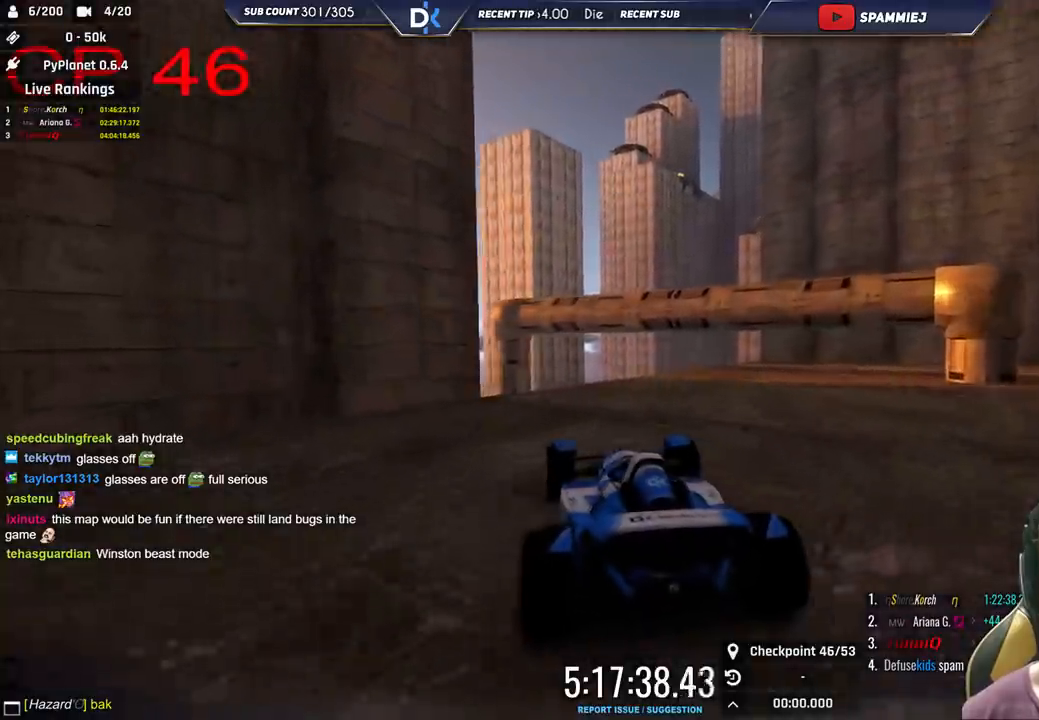
{"keys": ["up"], "events": [[133, "left", "down"], [300, "left", "up"]]}
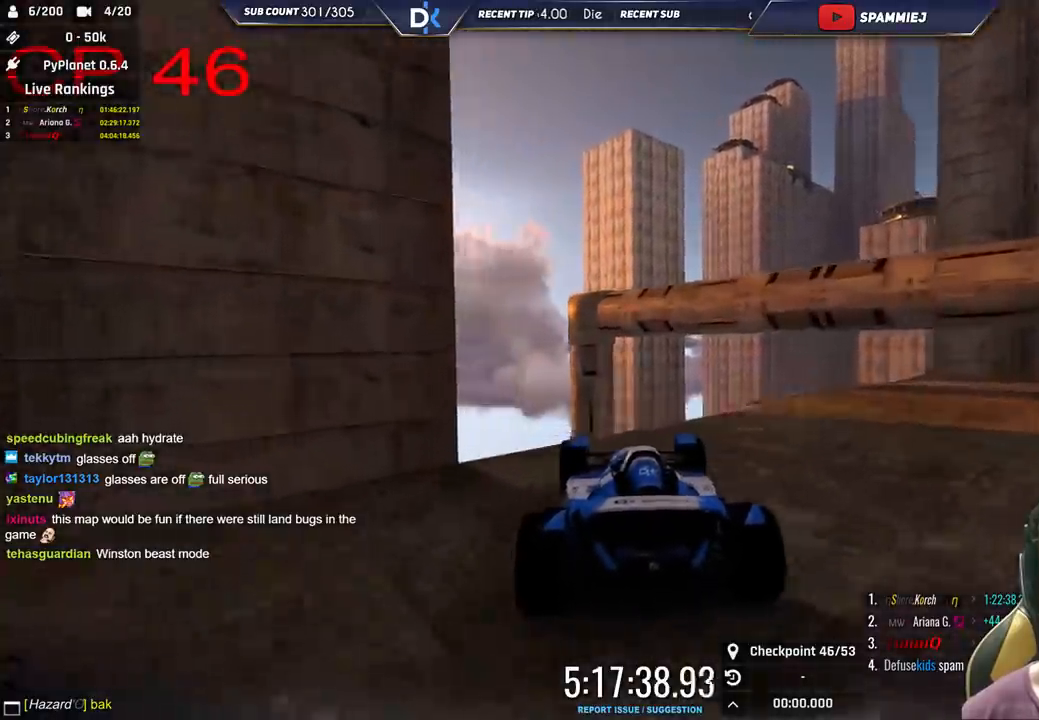
{"keys": ["down", "left"], "events": [[16, "right", "down"], [233, "up", "up"], [350, "right", "up"], [400, "left", "down"], [433, "down", "down"]]}
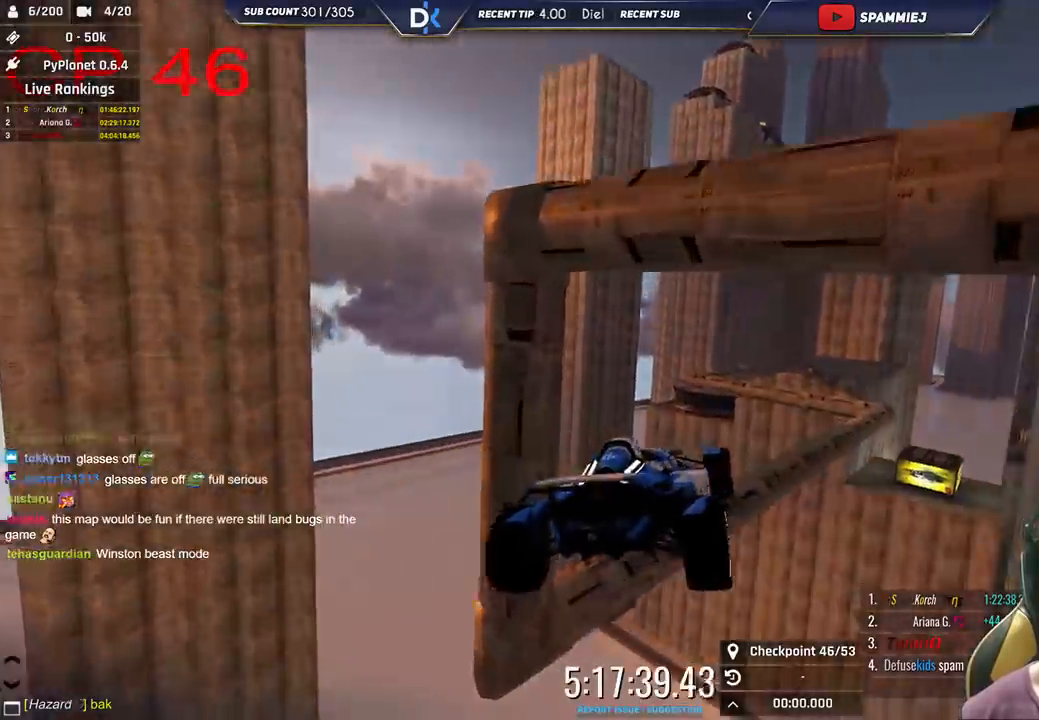
{"keys": ["right"], "events": [[100, "down", "up"], [116, "left", "up"], [150, "right", "down"]]}
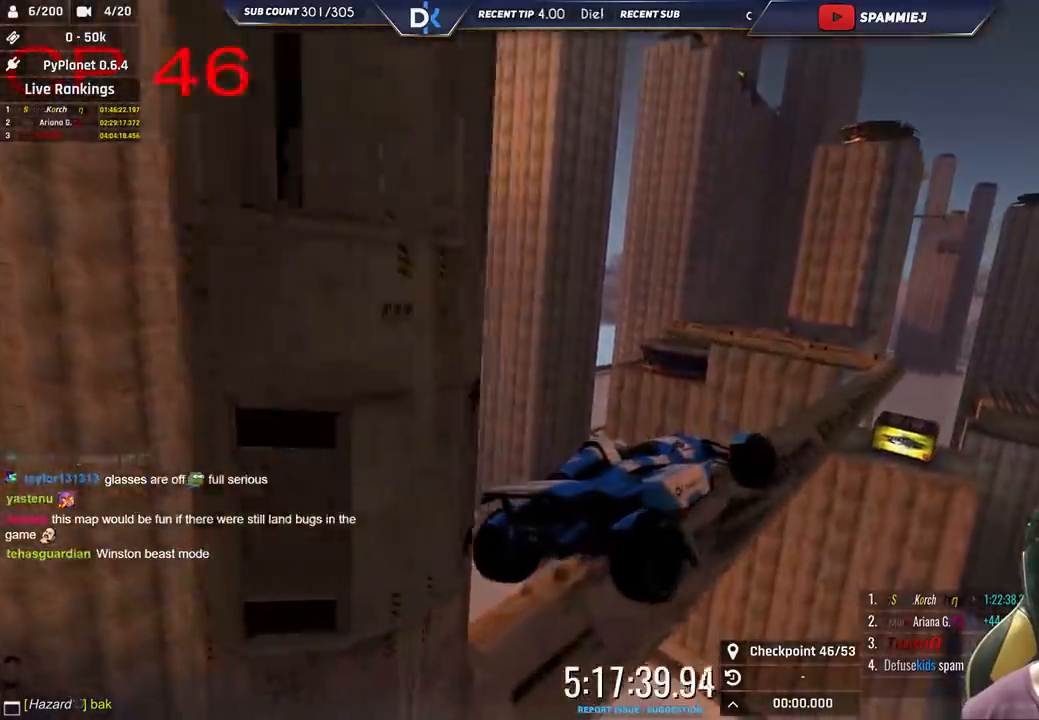
{"keys": ["right"], "events": [[366, "right", "up"], [466, "right", "down"]]}
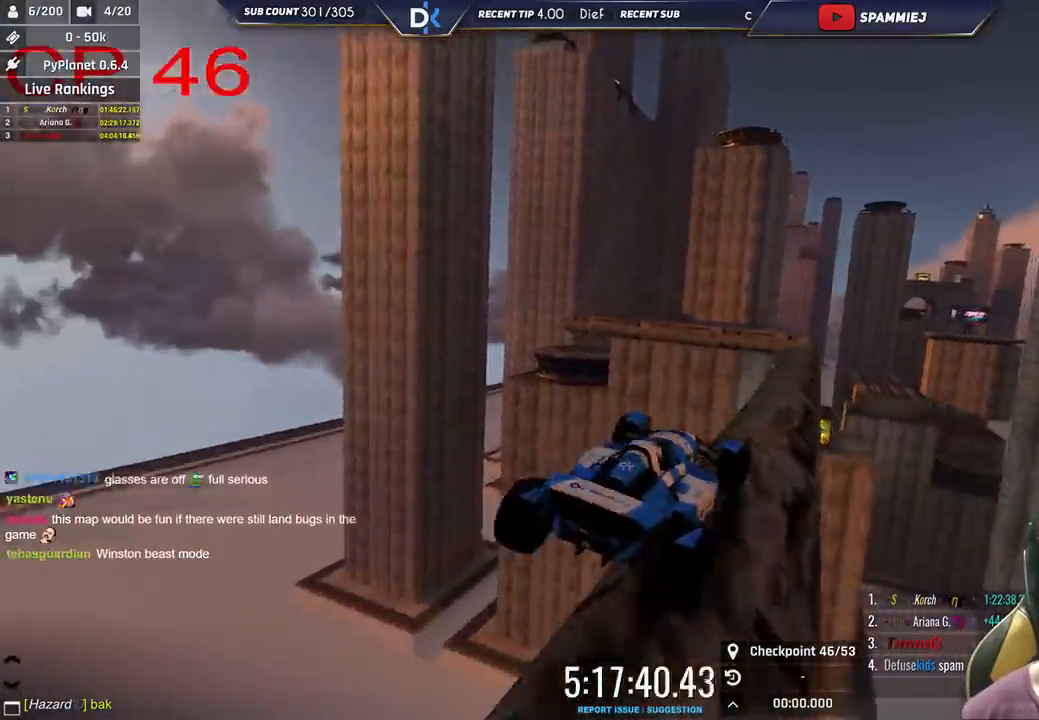
{"keys": ["left"], "events": [[400, "right", "up"], [400, "up", "down"], [450, "left", "down"], [500, "up", "up"]]}
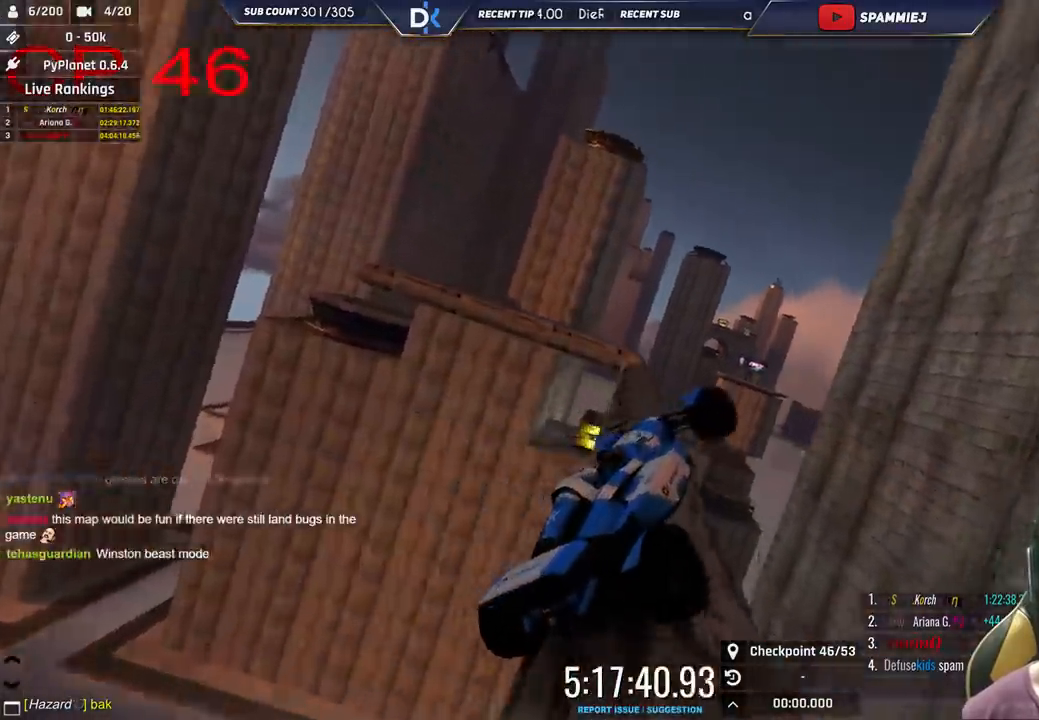
{"keys": ["up"], "events": [[166, "up", "down"], [300, "up", "up"], [450, "up", "down"], [483, "left", "up"]]}
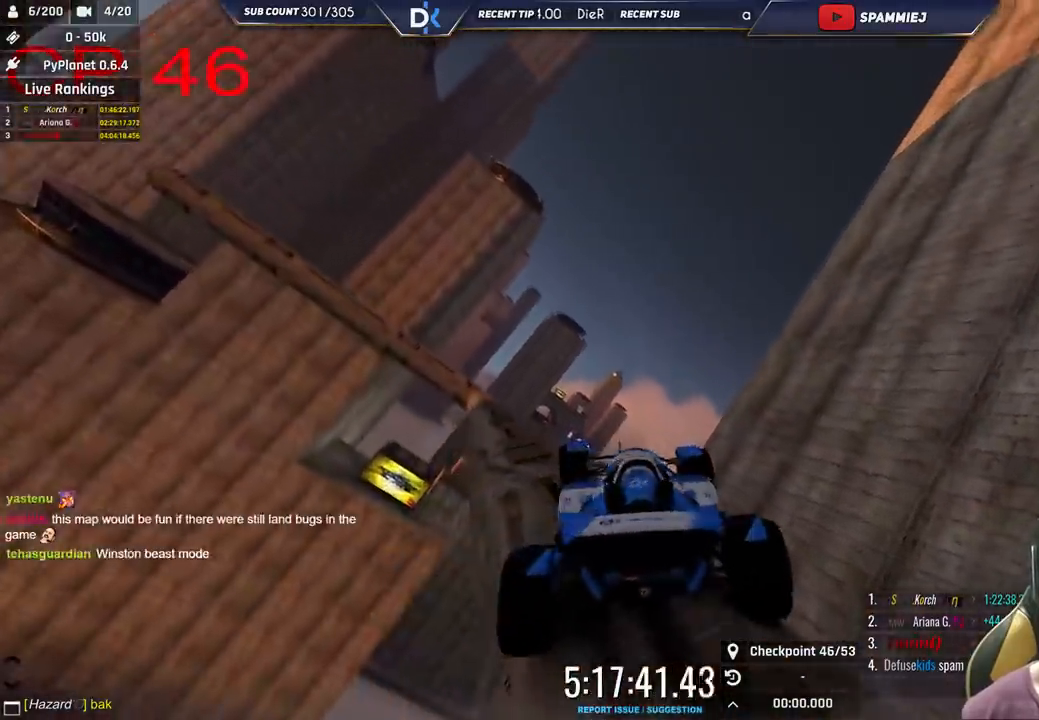
{"keys": [], "events": [[216, "left", "down"], [383, "up", "up"], [500, "left", "up"]]}
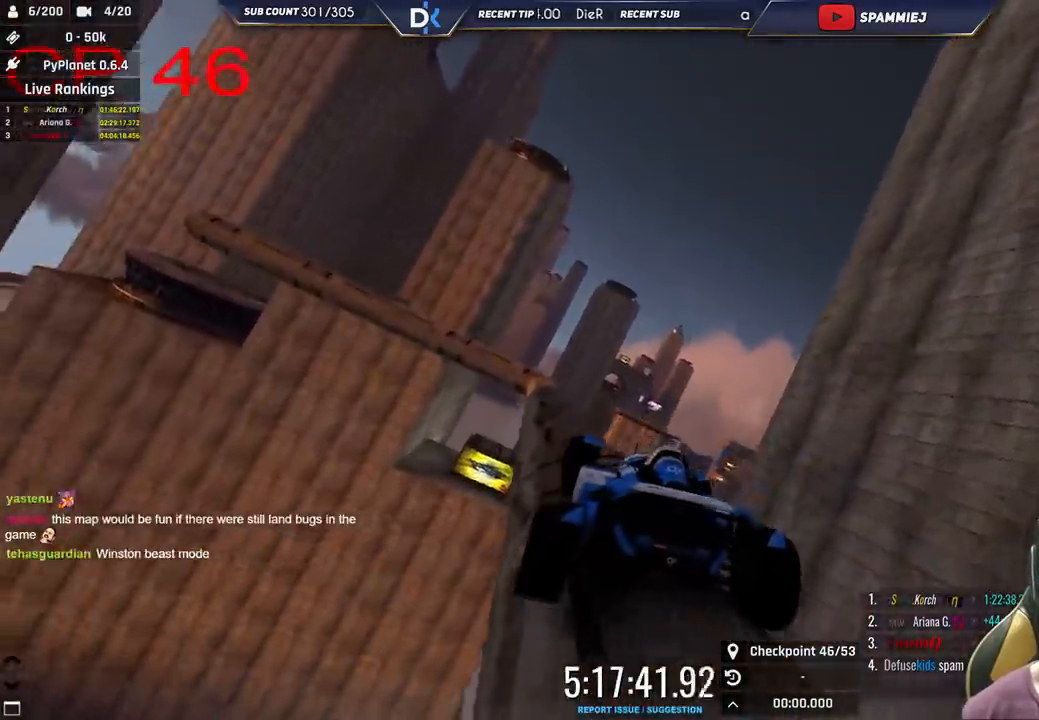
{"keys": ["left"], "events": [[216, "up", "down"], [383, "up", "up"], [433, "left", "down"]]}
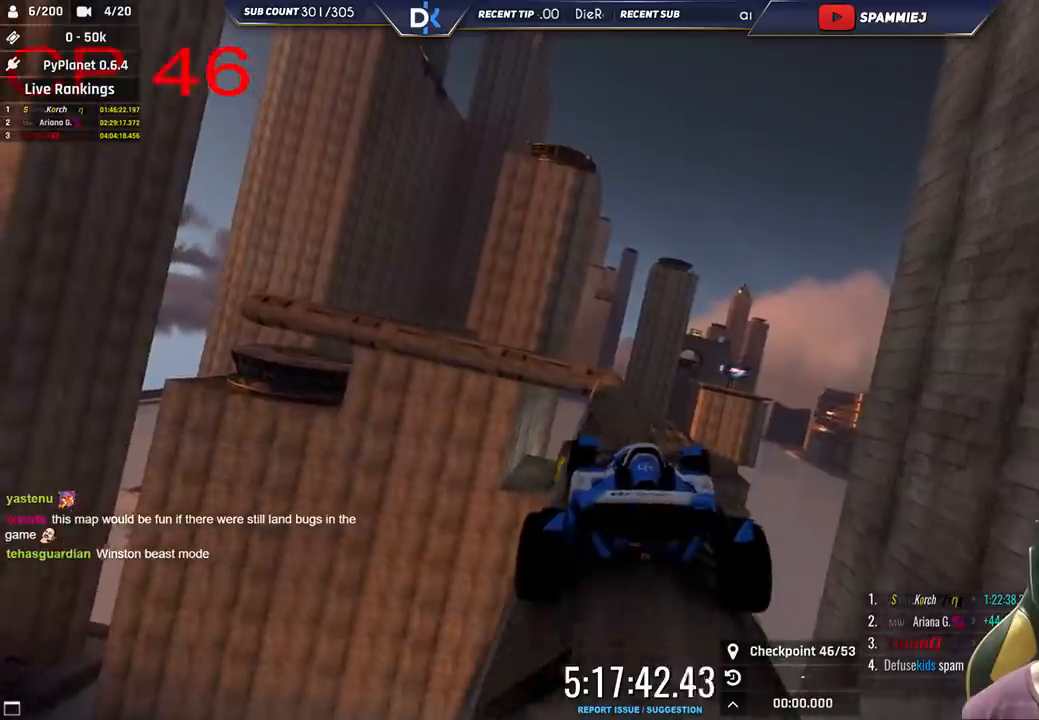
{"keys": [], "events": [[100, "left", "up"], [200, "up", "down"], [316, "right", "down"], [466, "right", "up"], [500, "up", "up"]]}
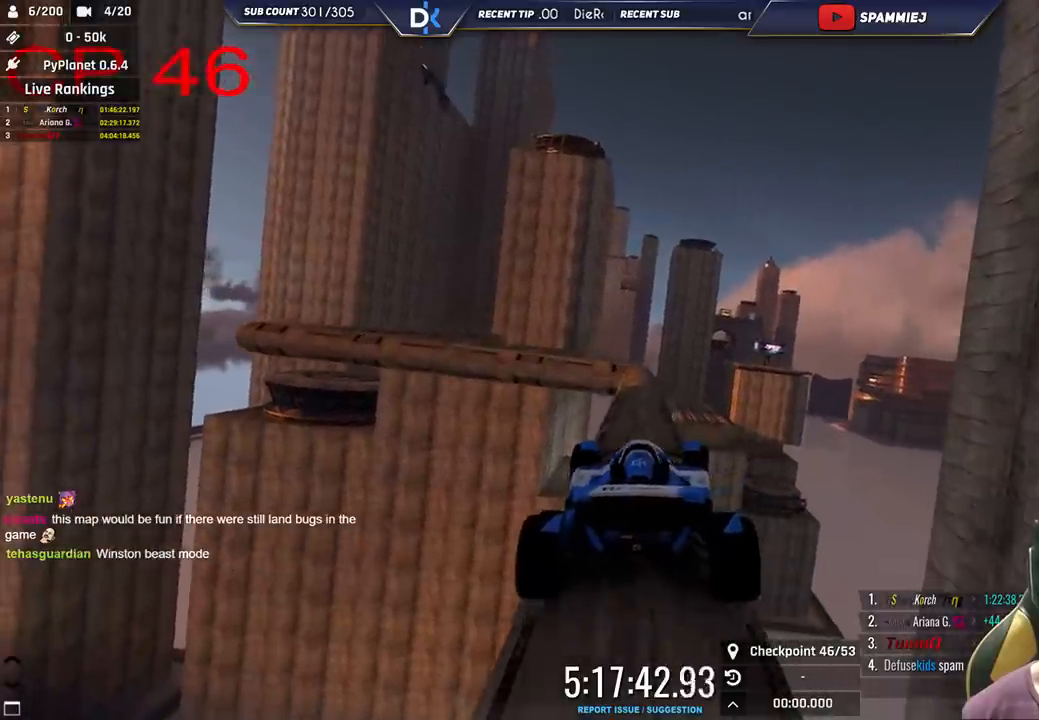
{"keys": ["left"], "events": [[166, "right", "down"], [300, "right", "up"], [333, "up", "down"], [483, "left", "down"], [483, "up", "up"]]}
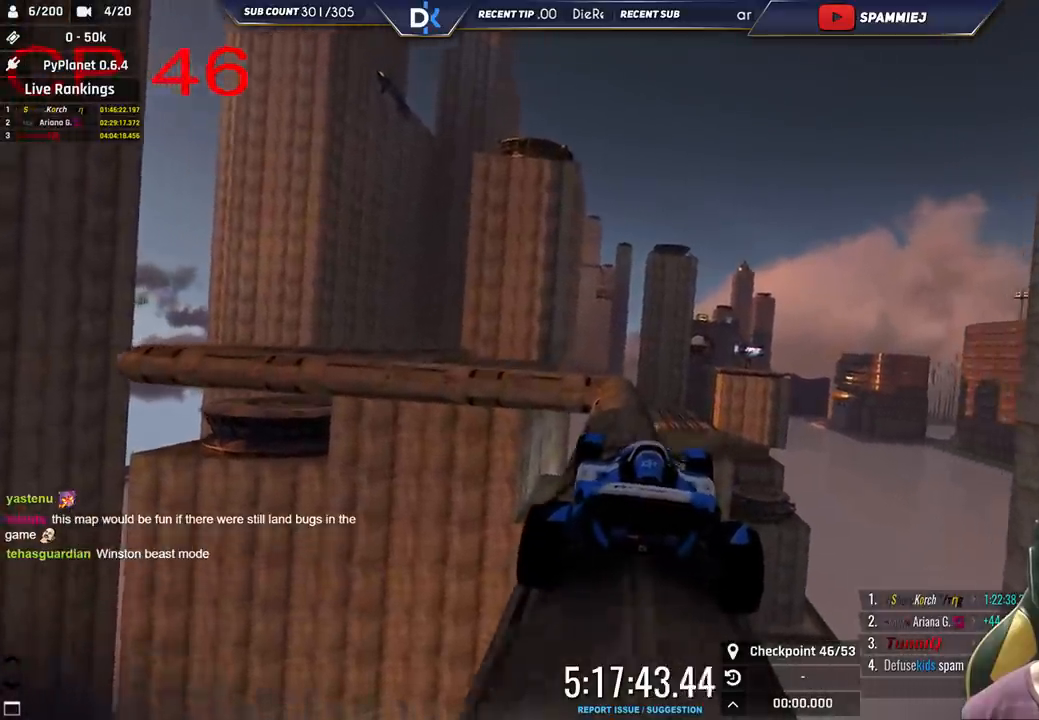
{"keys": [], "events": [[166, "left", "up"], [383, "up", "down"], [500, "up", "up"]]}
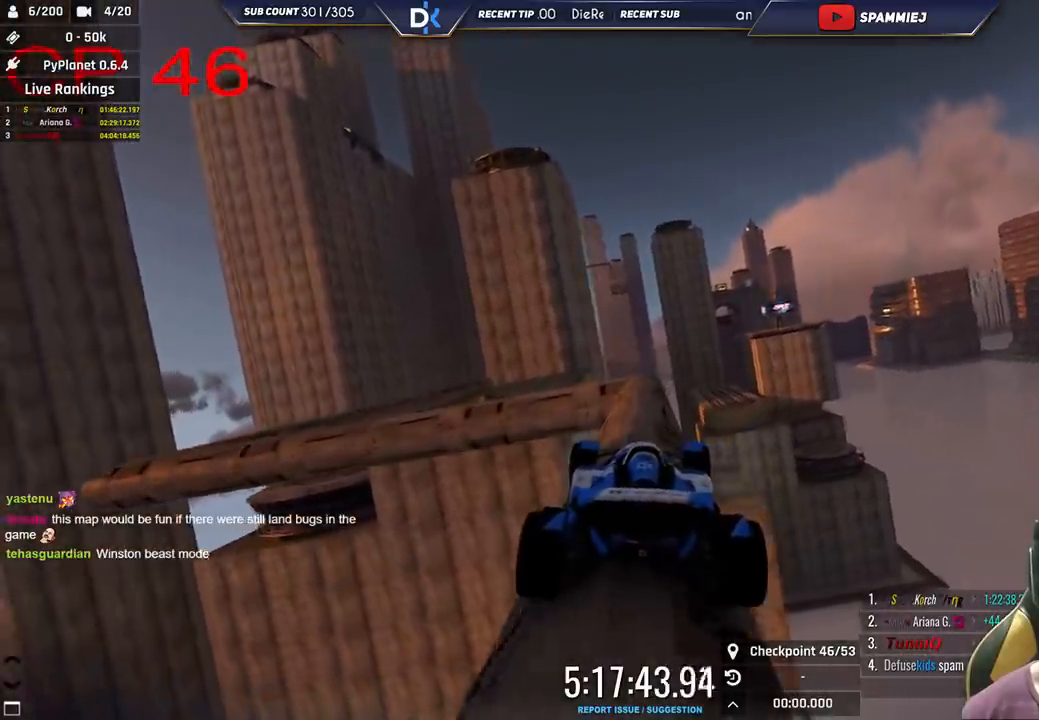
{"keys": [], "events": [[233, "left", "down"], [233, "up", "down"], [333, "up", "up"], [416, "left", "up"]]}
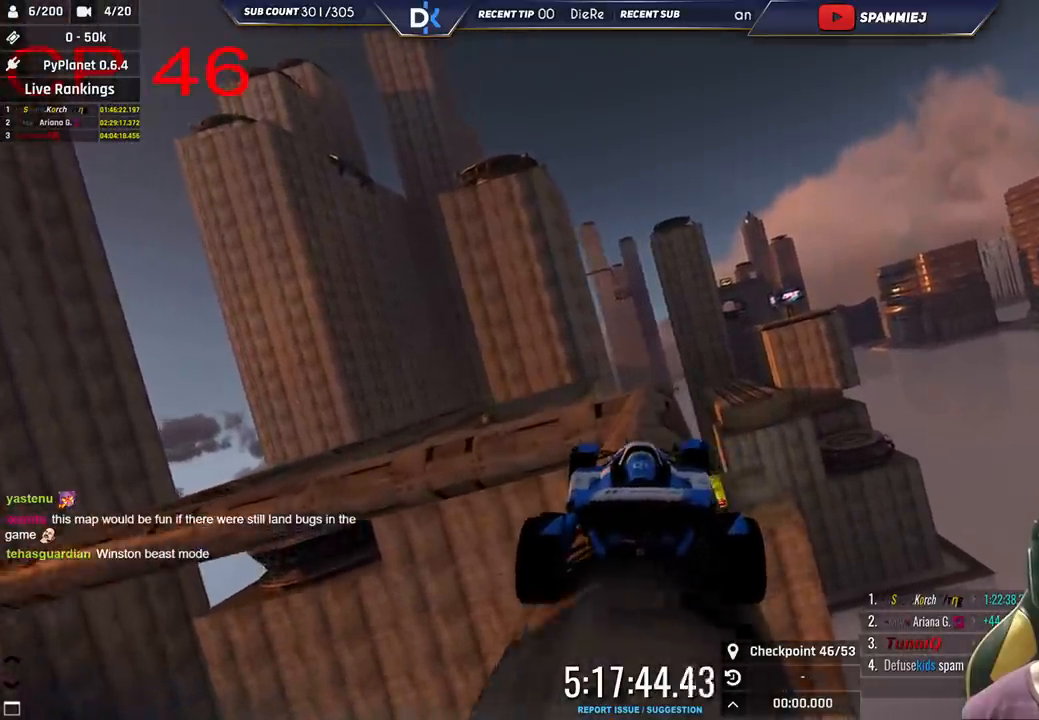
{"keys": [], "events": [[150, "right", "down"], [266, "right", "up"], [283, "up", "down"], [350, "up", "up"]]}
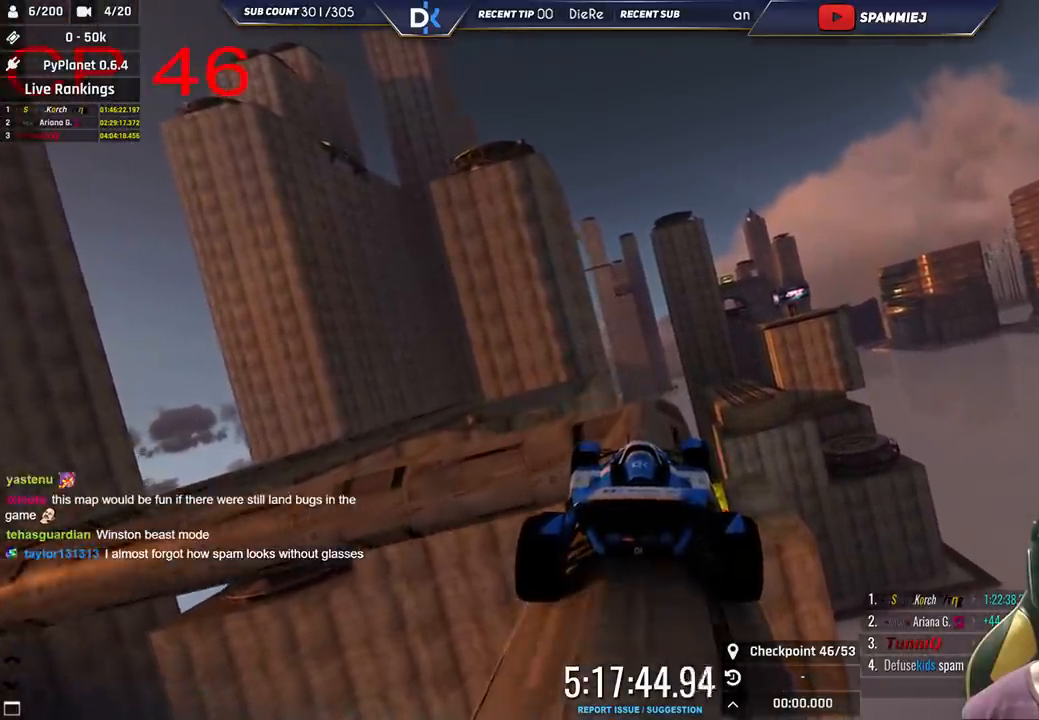
{"keys": ["left"], "events": [[116, "left", "down"], [233, "up", "down"], [283, "up", "up"]]}
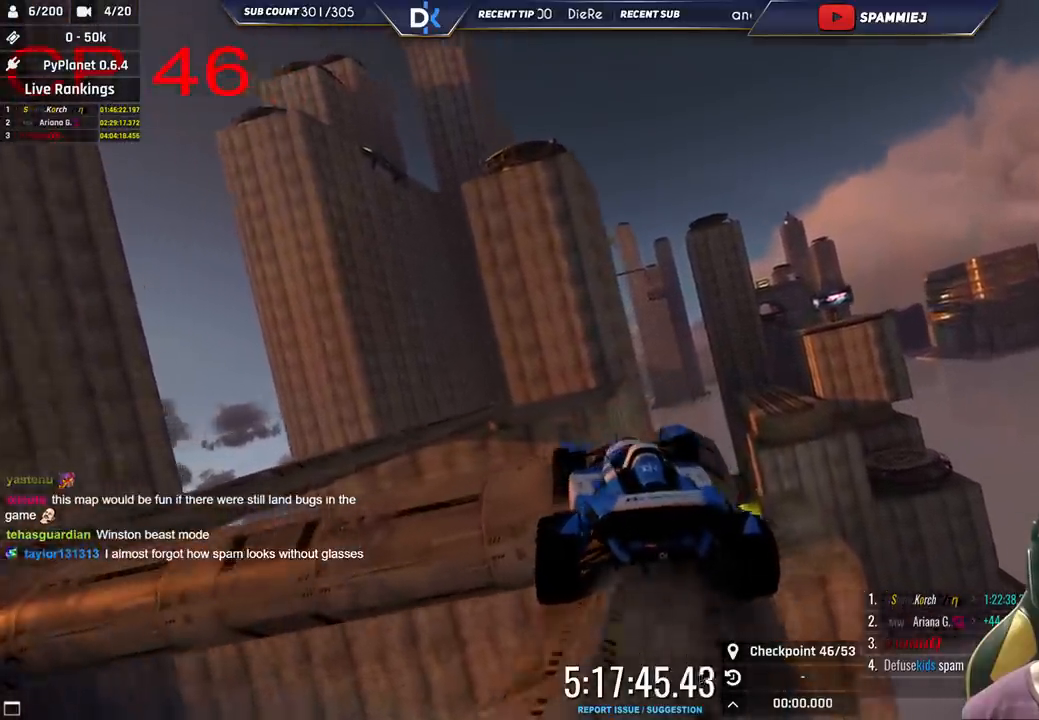
{"keys": ["left"], "events": [[183, "up", "down"], [333, "up", "up"]]}
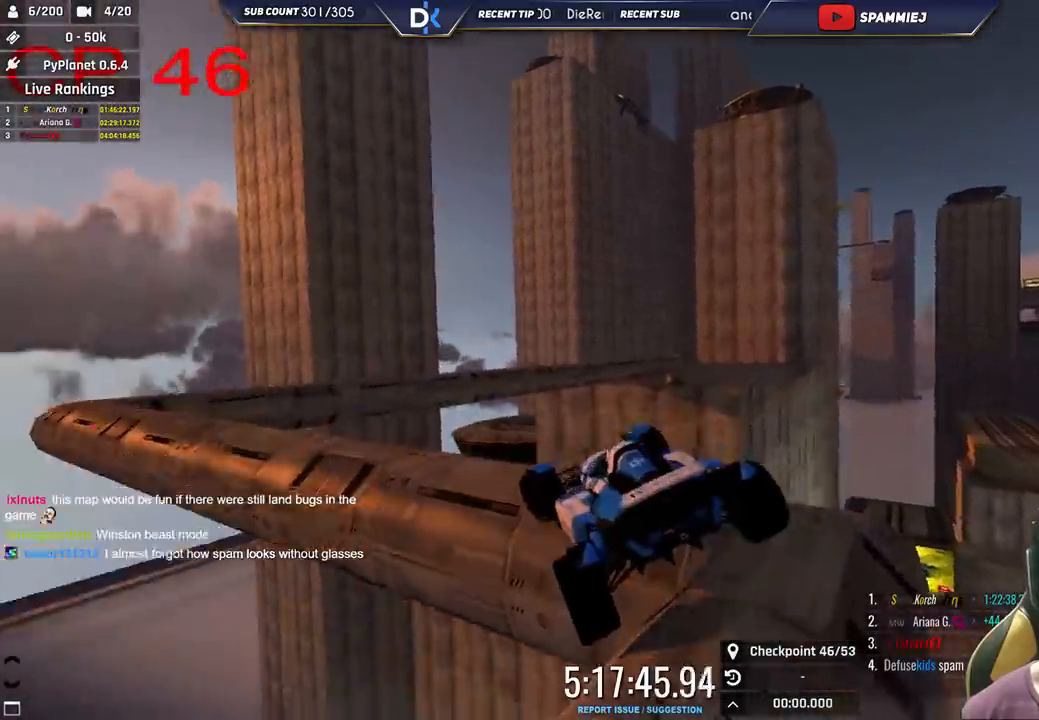
{"keys": ["left", "up"], "events": [[300, "up", "down"], [350, "left", "up"], [466, "left", "down"]]}